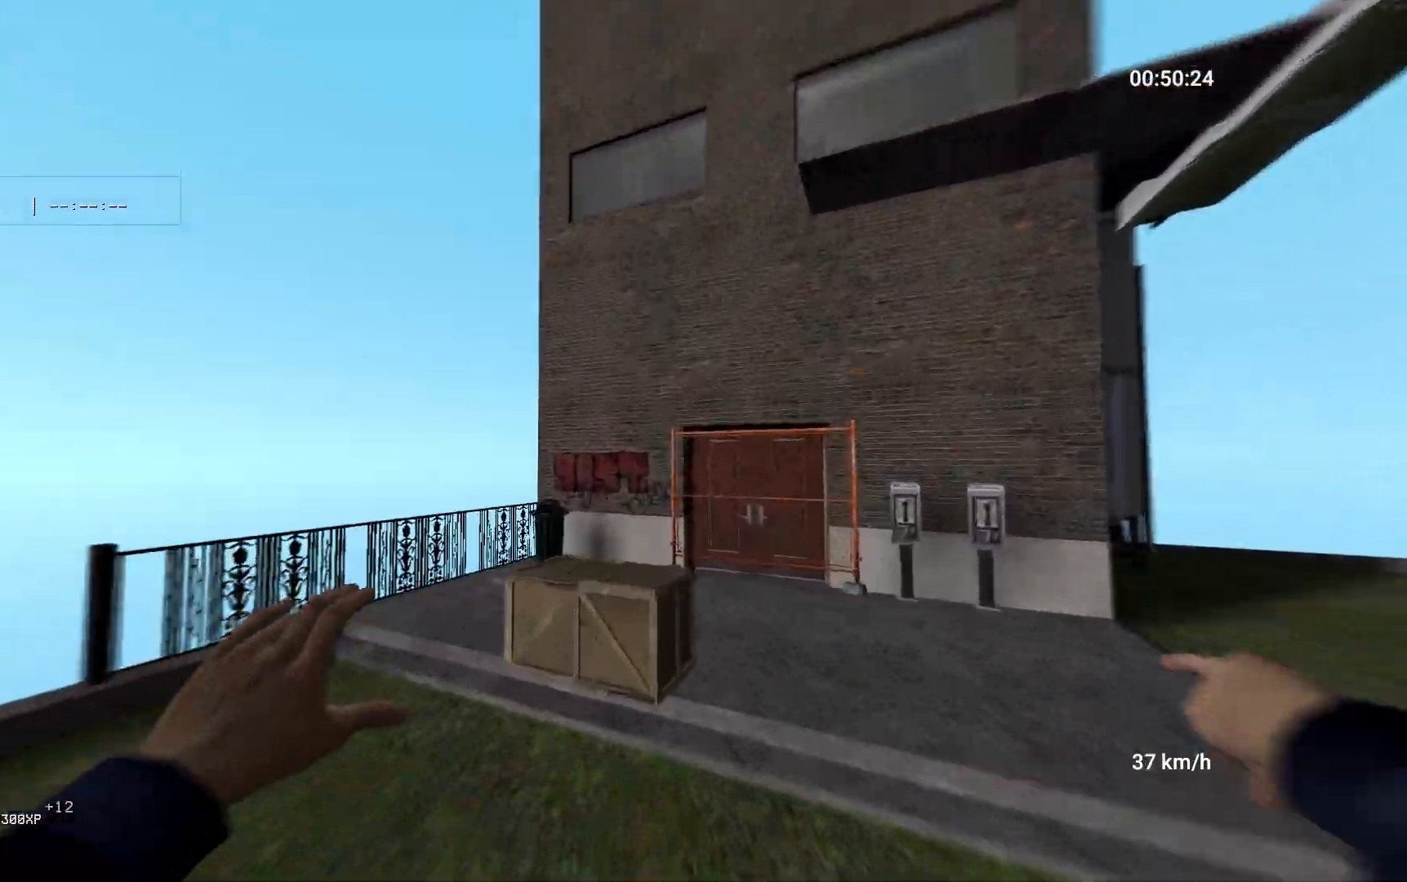
Gameplay with keyboard and mouse; each line is a JSON object with the keys and mouse buttons held at the frame after it. "events" lists presses ("down") and releases ("up") of "a", "ctrl", "d", "s", "shift", "space", "w", "mouse_left" and "mouse_right" between this image and that frame as [ms after this image, input, new state], when the widget could be followed in between. "mouse_left", "mouse_right" = the "left", "right" buttons of the "mouse" list. No other keys are recorded. Mouse movement is not recorded.
{"keys": ["space", "w"], "mouse": [], "events": [[67, "a", "up"], [217, "space", "down"]]}
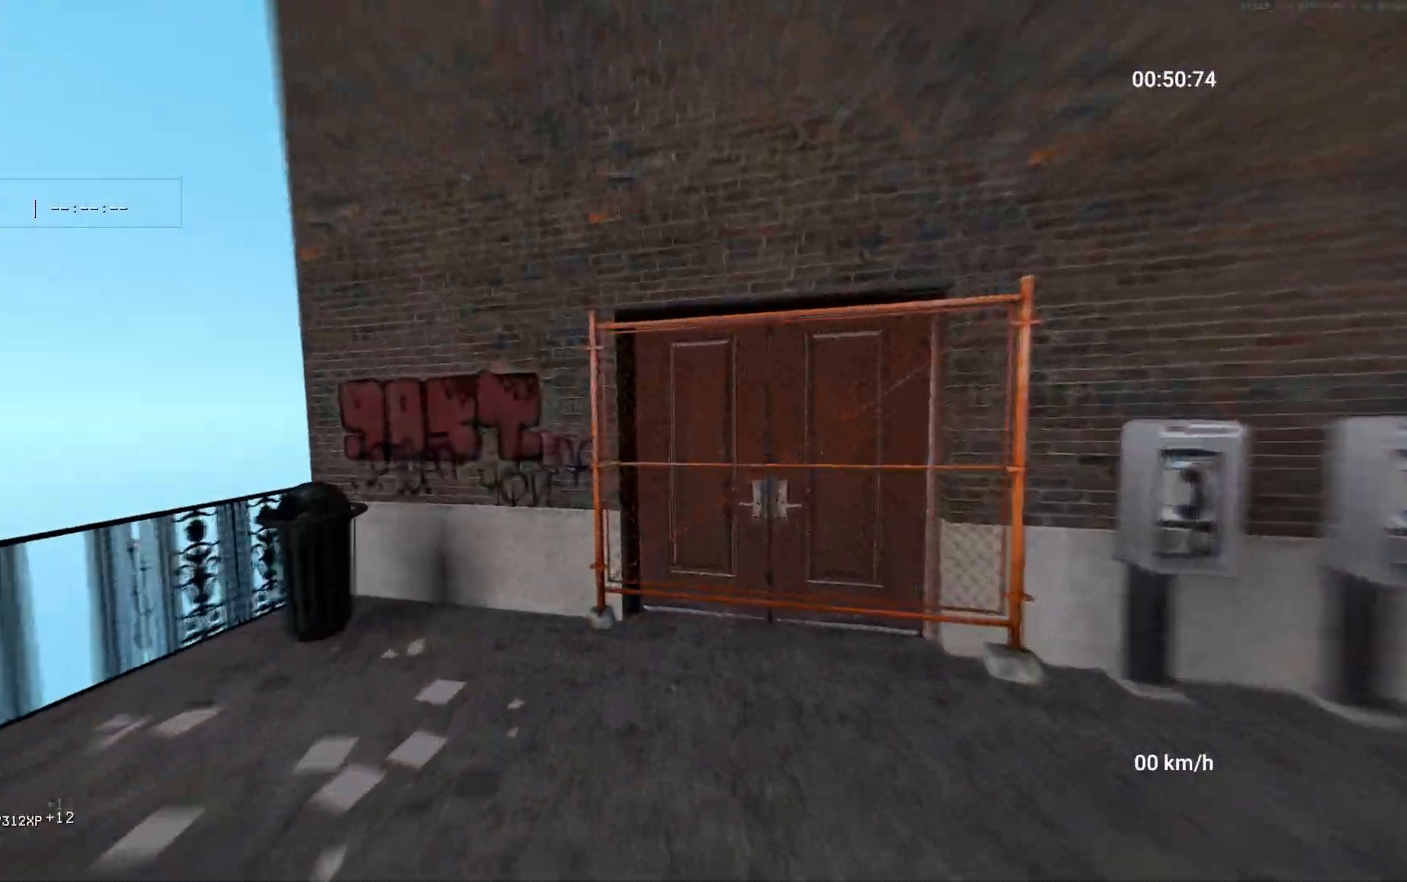
{"keys": ["space", "w"], "mouse": [], "events": [[267, "w", "up"], [367, "w", "down"]]}
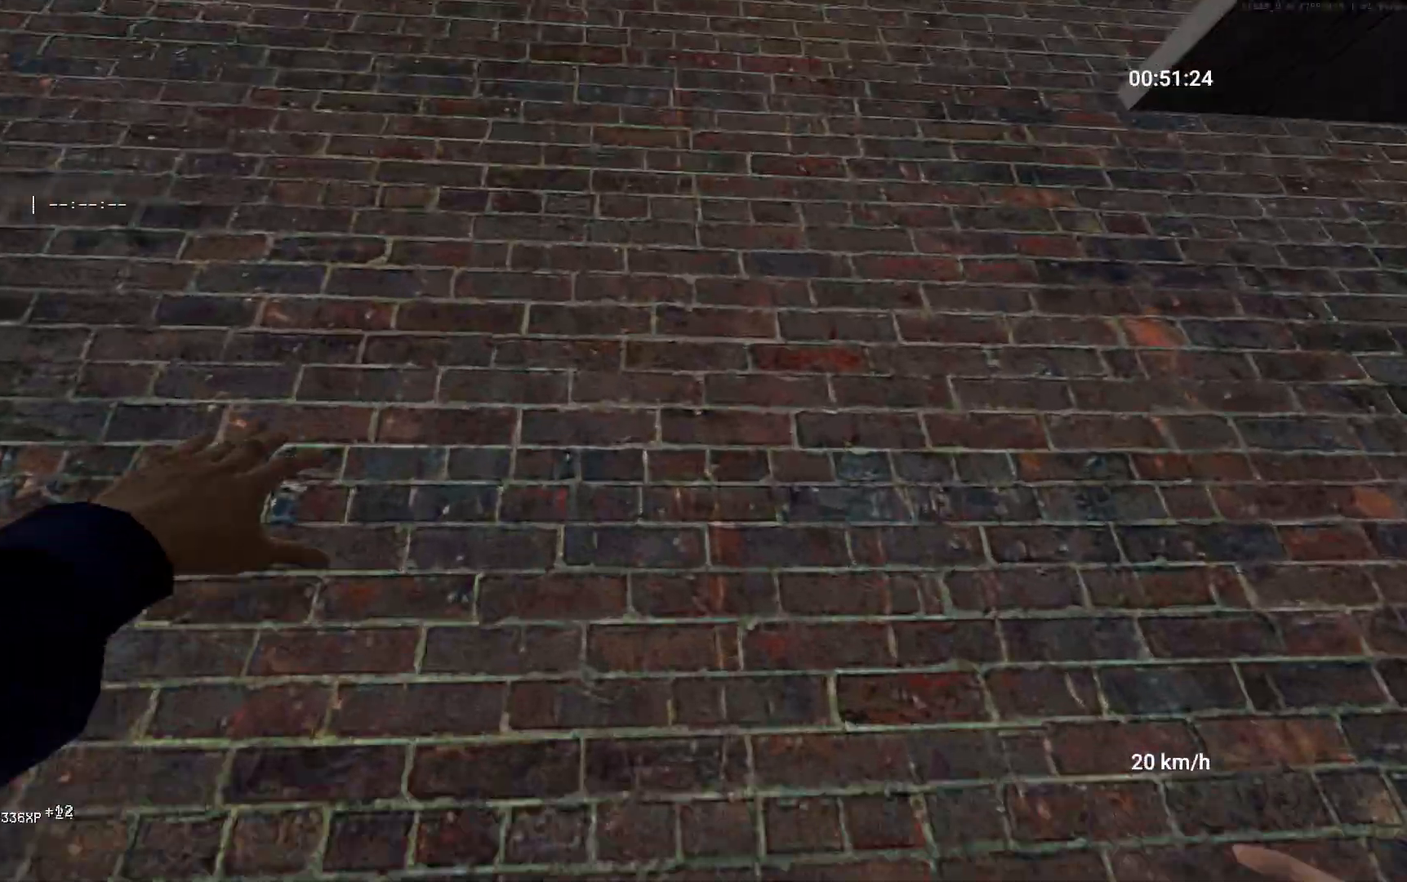
{"keys": [], "mouse": [], "events": [[317, "space", "up"], [317, "w", "up"], [350, "mouse_right", "down"], [500, "mouse_right", "up"]]}
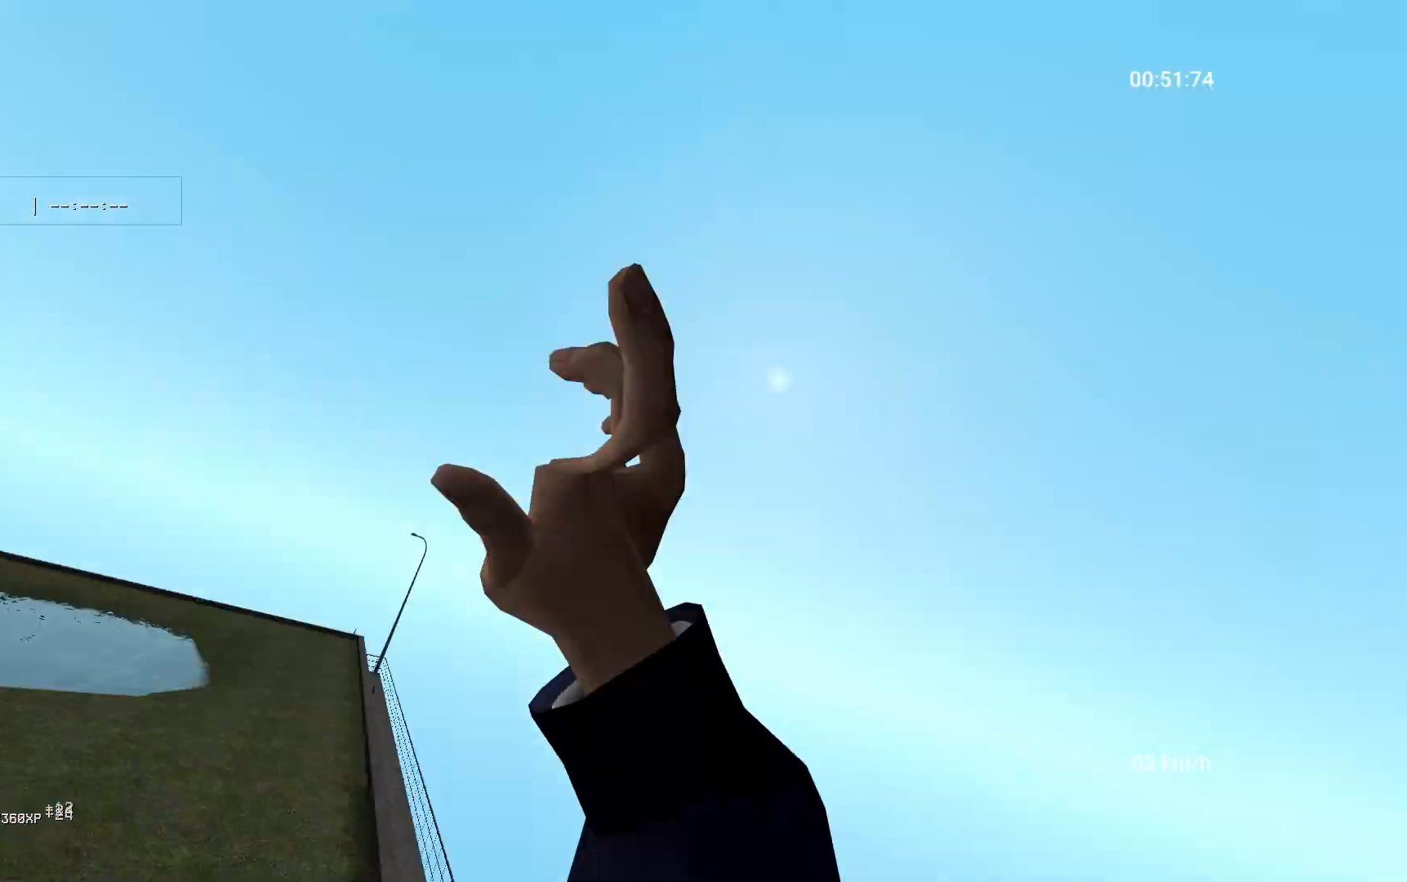
{"keys": ["a", "ctrl"], "mouse": [], "events": [[283, "space", "down"], [433, "a", "down"], [433, "space", "up"], [483, "ctrl", "down"]]}
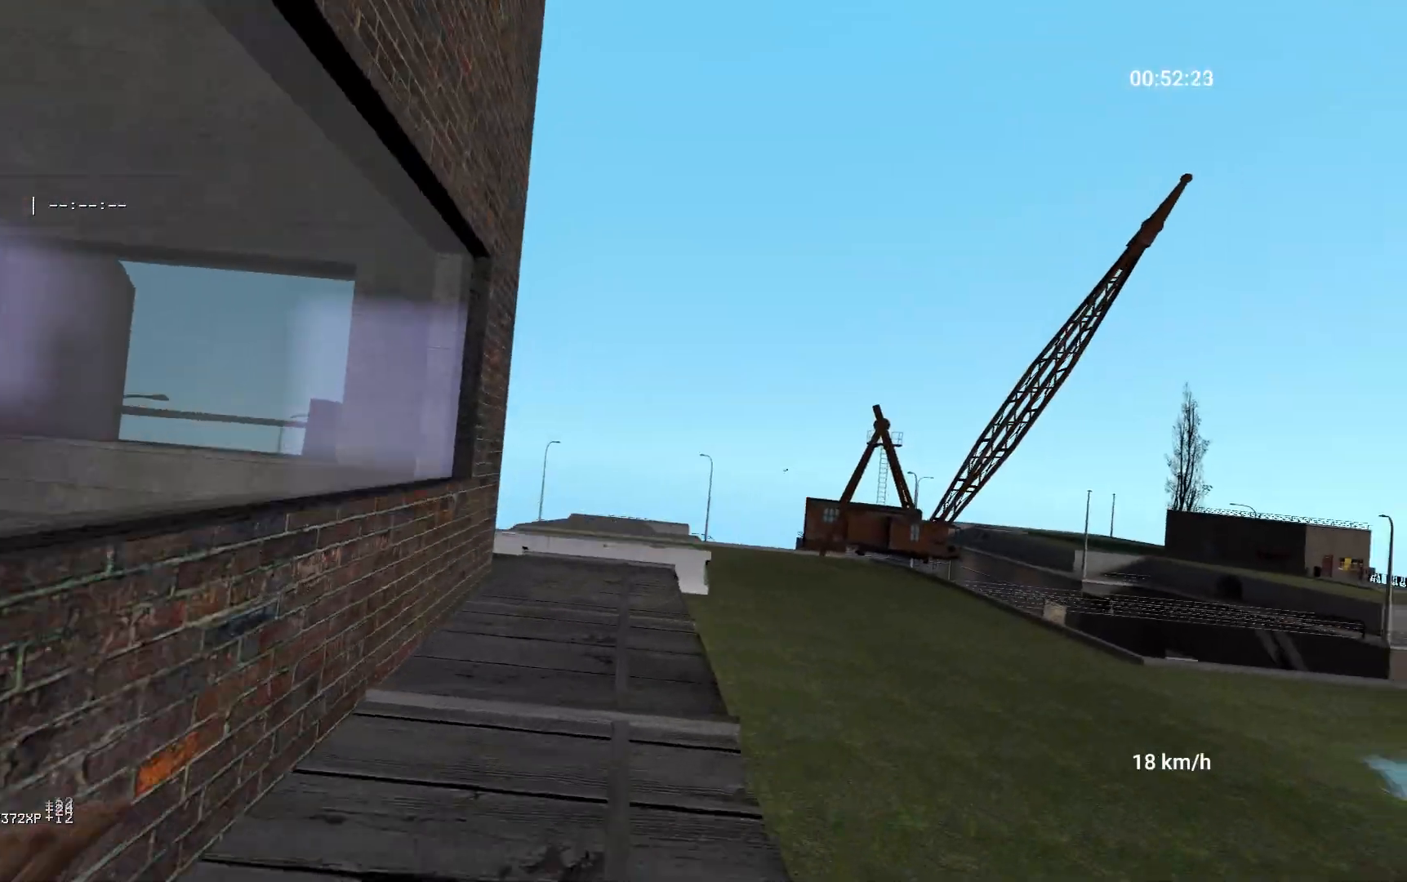
{"keys": ["a"], "mouse": [], "events": [[117, "ctrl", "up"], [233, "w", "down"], [383, "w", "up"]]}
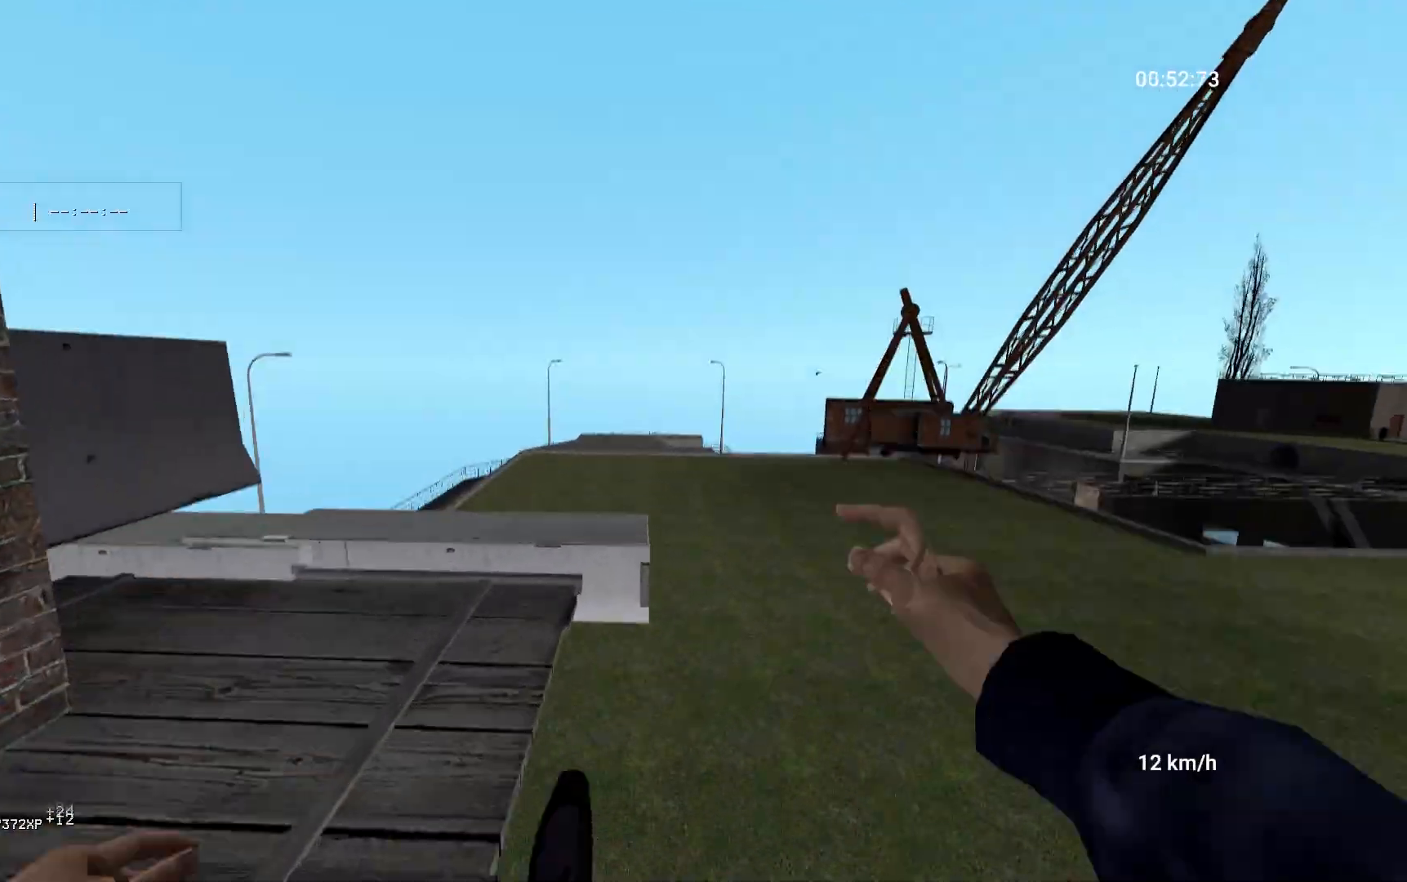
{"keys": ["w"], "mouse": [], "events": [[100, "w", "down"], [217, "a", "up"], [317, "d", "down"], [450, "d", "up"]]}
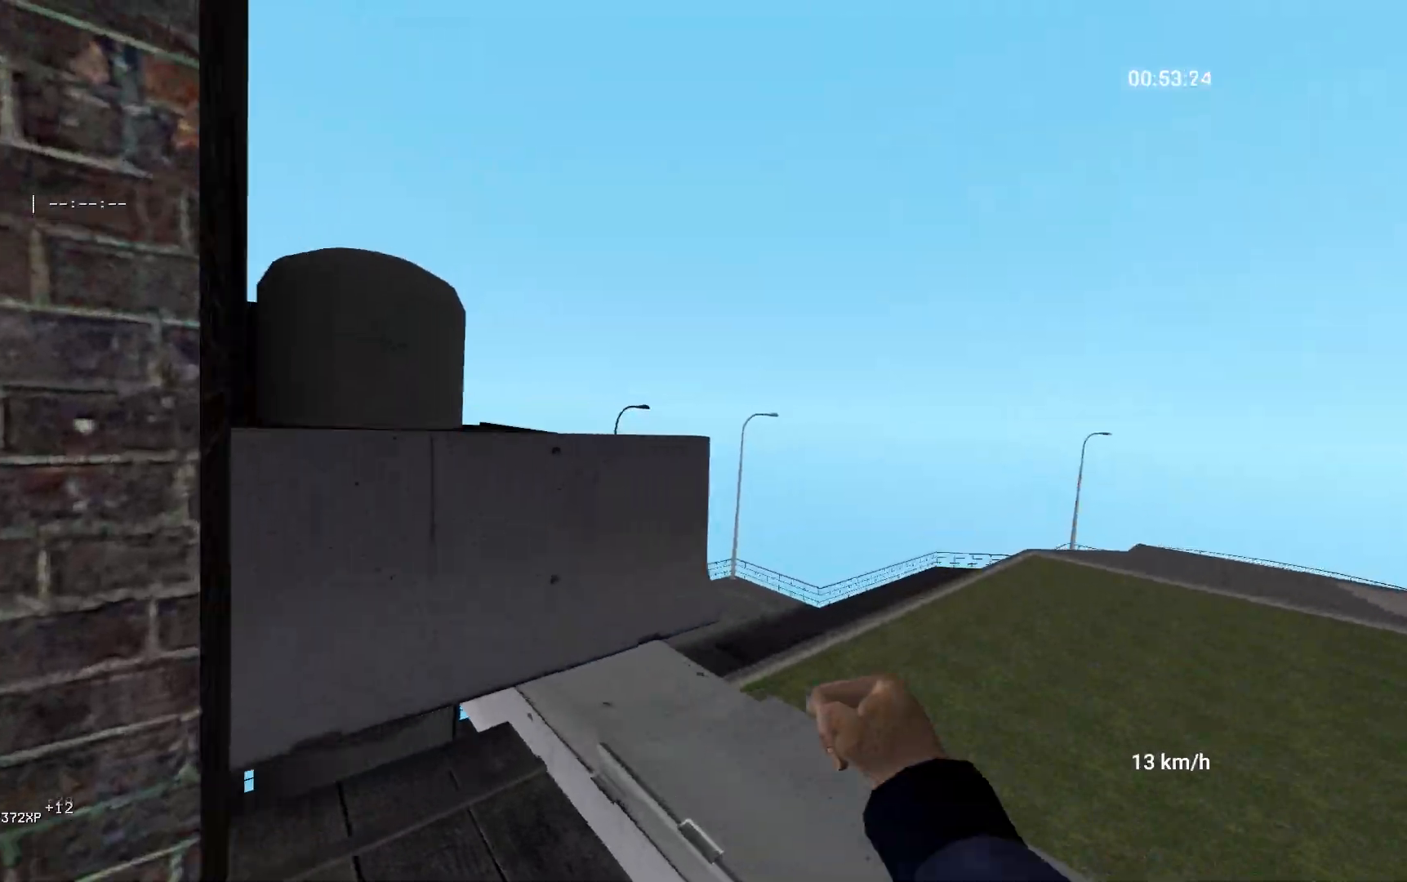
{"keys": ["space", "w"], "mouse": [], "events": [[317, "space", "down"]]}
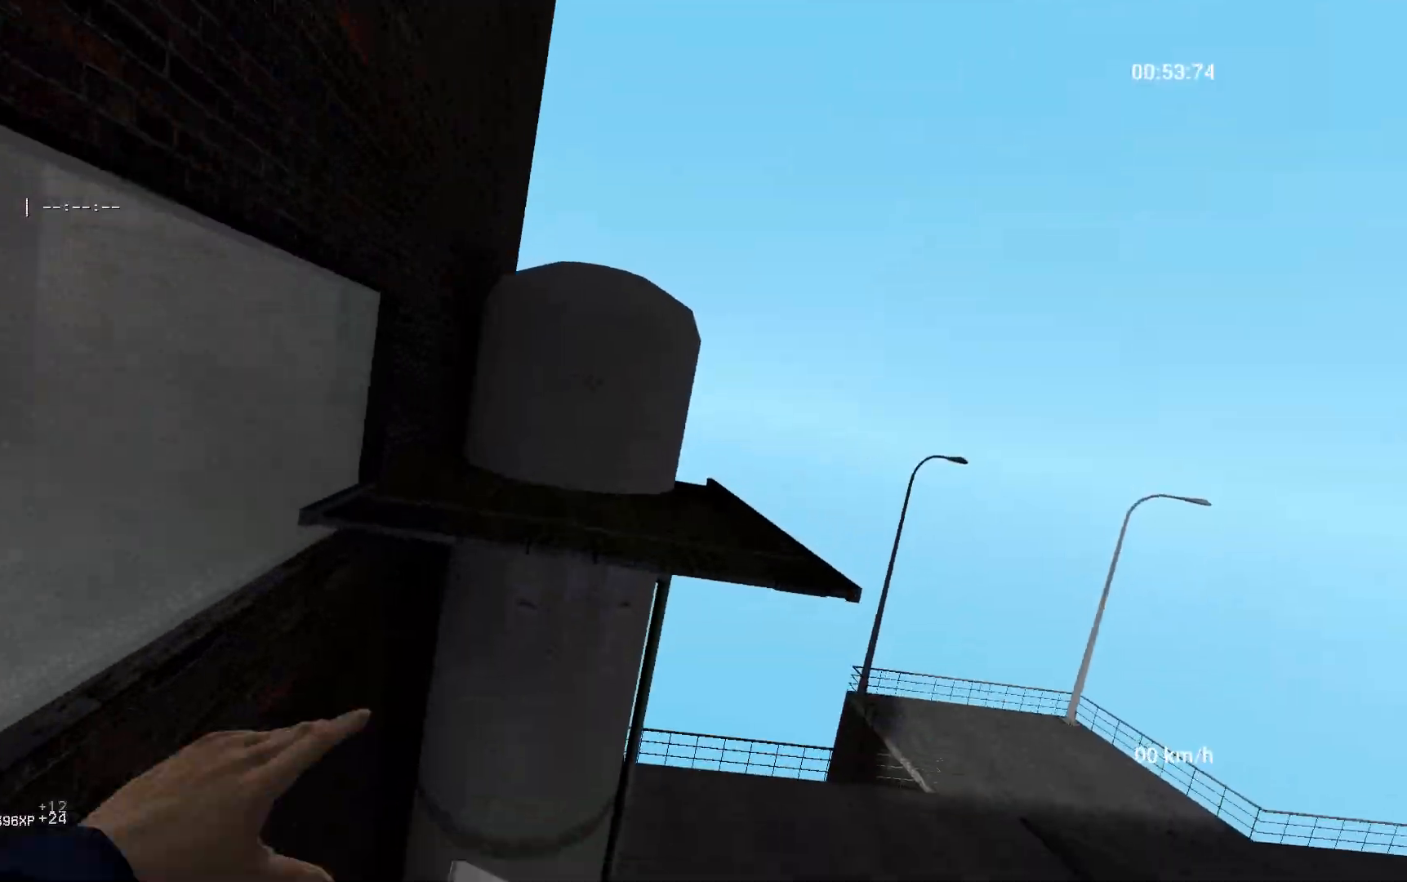
{"keys": ["space", "w"], "mouse": [], "events": []}
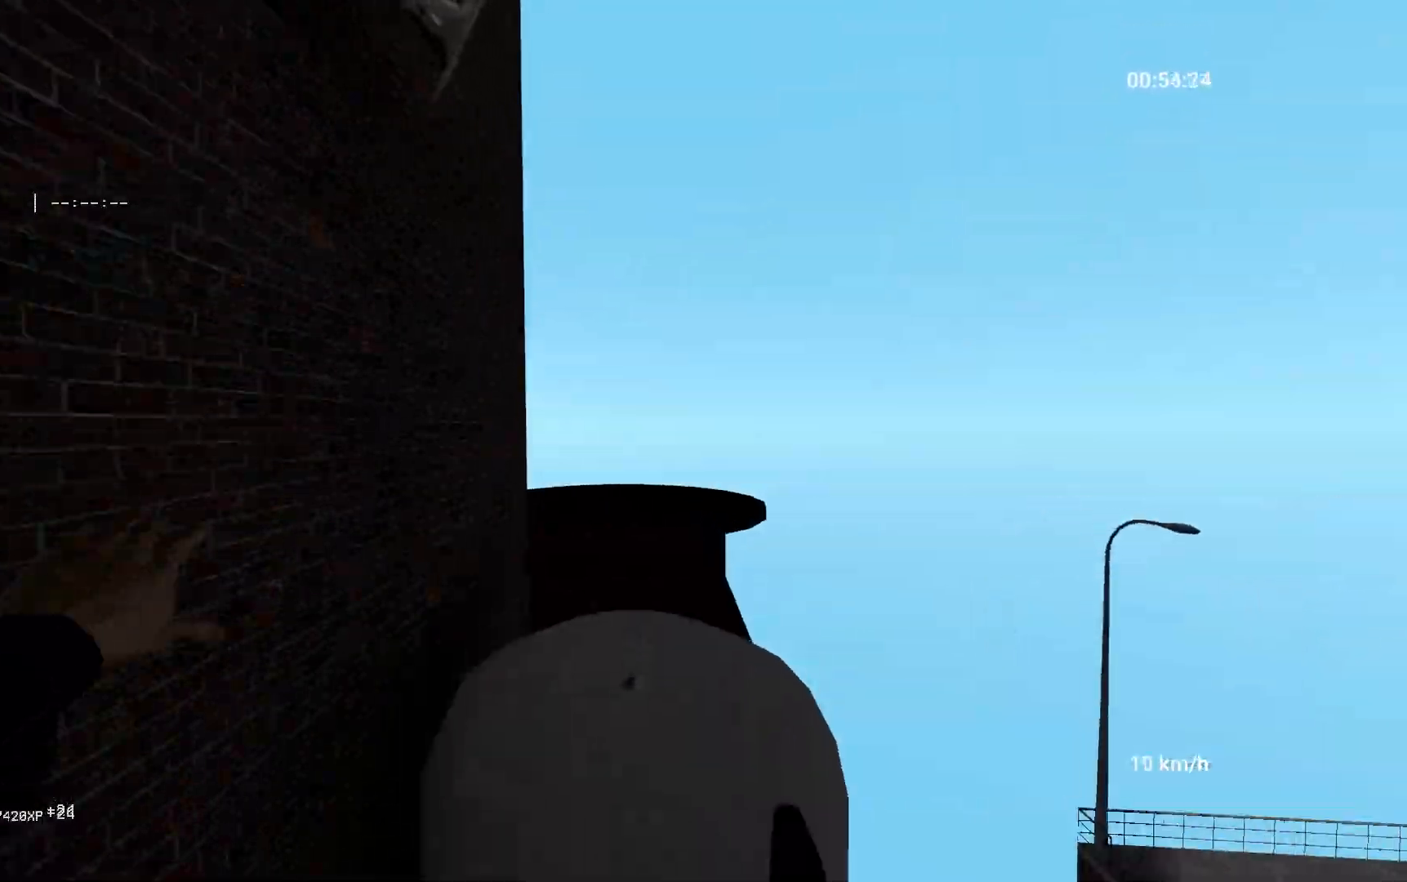
{"keys": ["w"], "mouse": [], "events": [[17, "space", "up"], [100, "d", "down"], [433, "d", "up"]]}
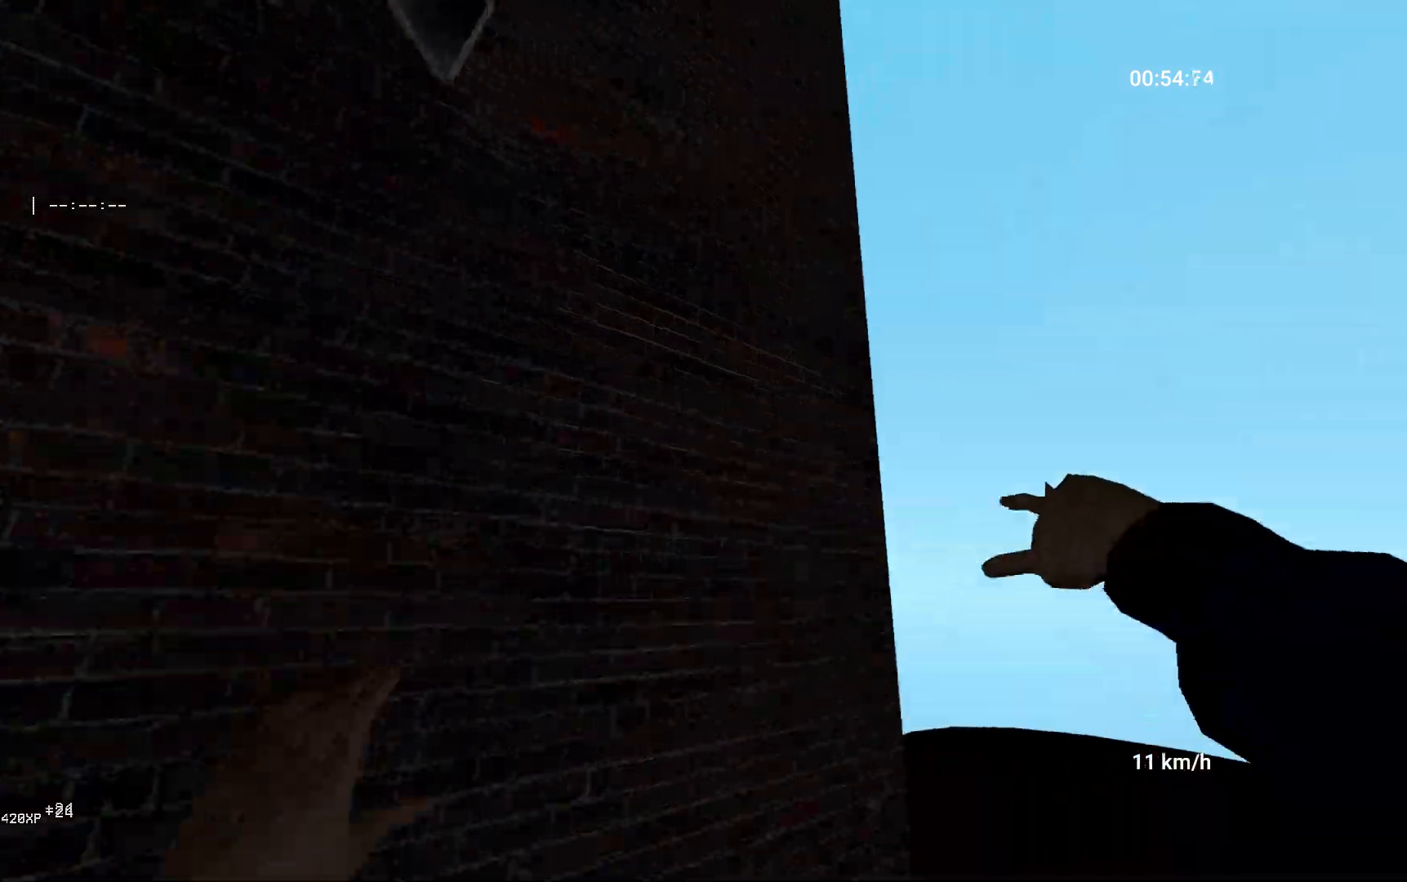
{"keys": ["space"], "mouse": [], "events": [[167, "space", "down"], [183, "w", "up"]]}
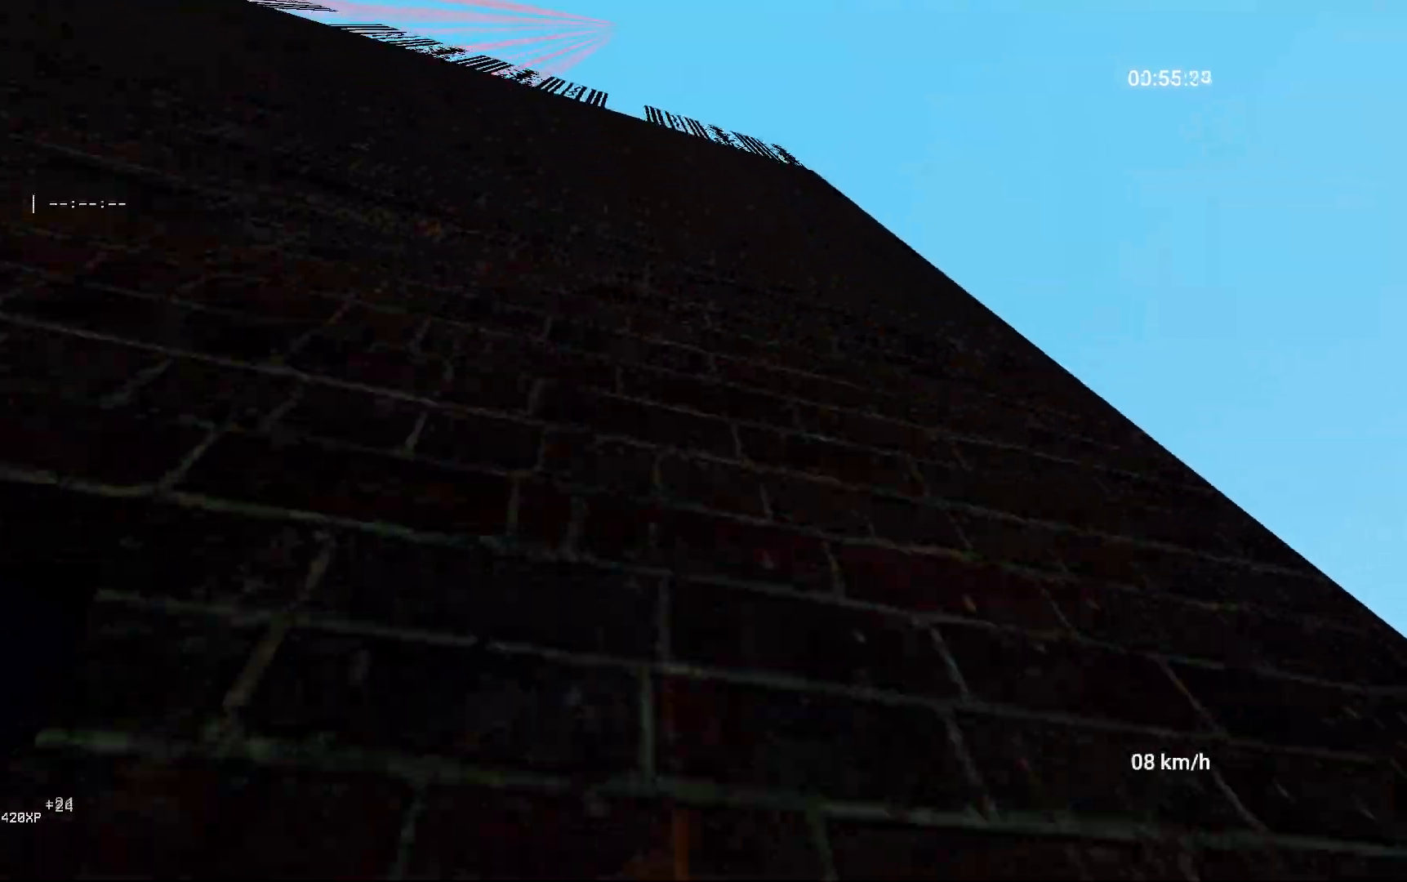
{"keys": ["space", "w"], "mouse": [], "events": [[33, "w", "down"]]}
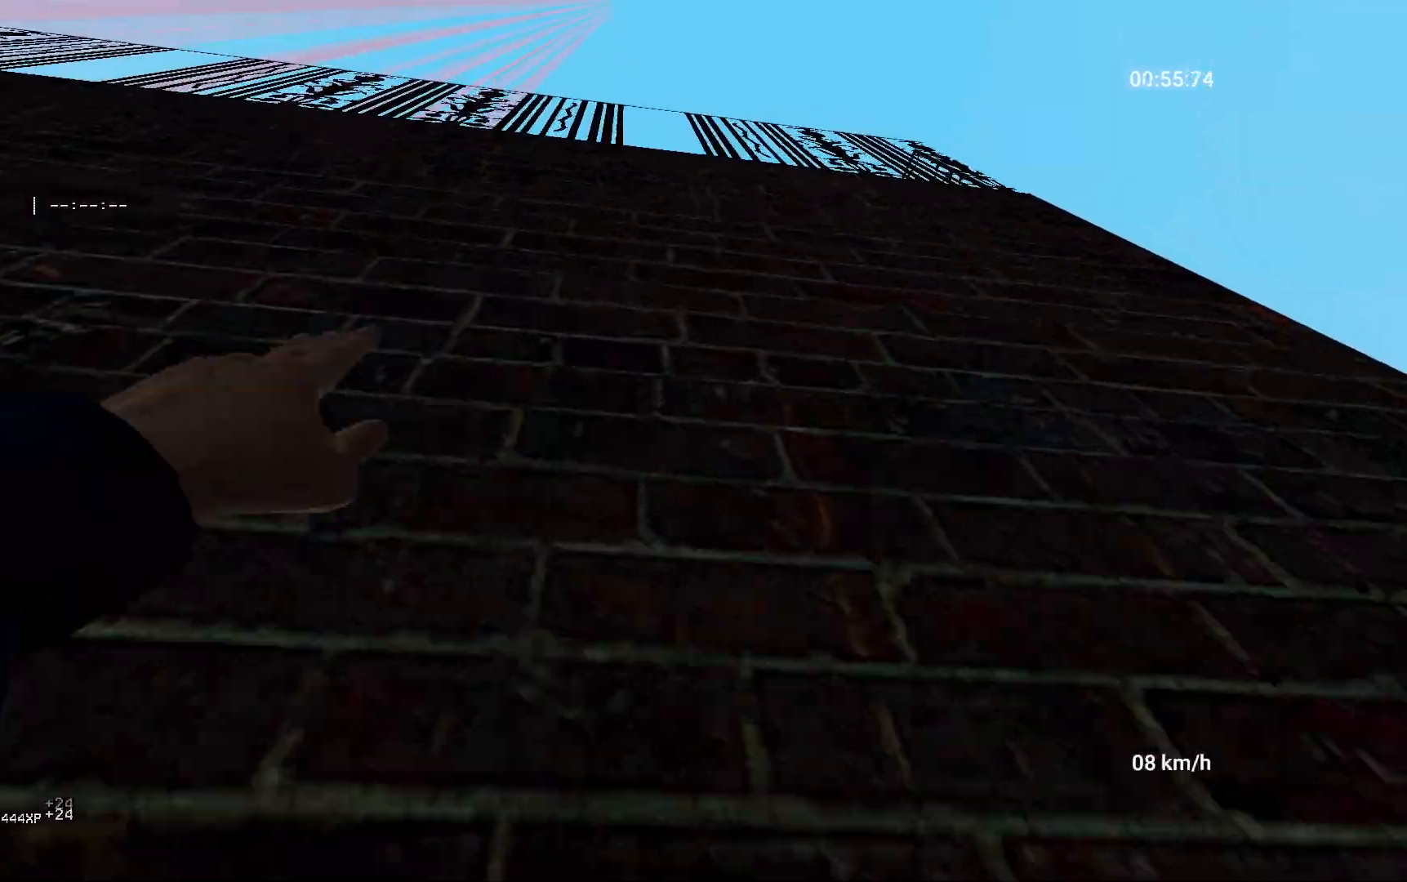
{"keys": ["space", "w"], "mouse": [], "events": []}
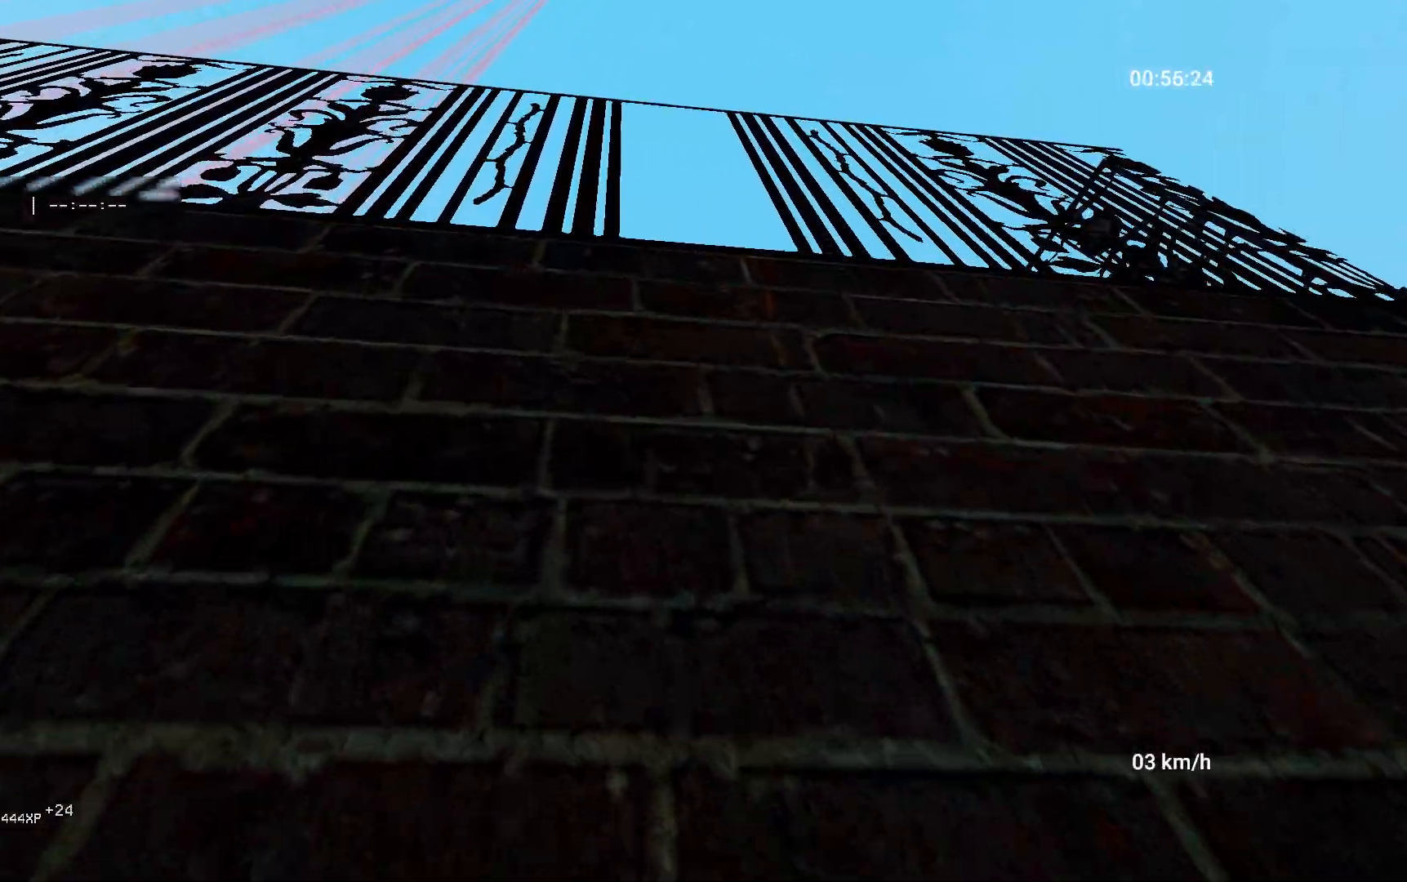
{"keys": ["w"], "mouse": [], "events": [[300, "space", "up"], [317, "mouse_right", "down"], [433, "mouse_right", "up"]]}
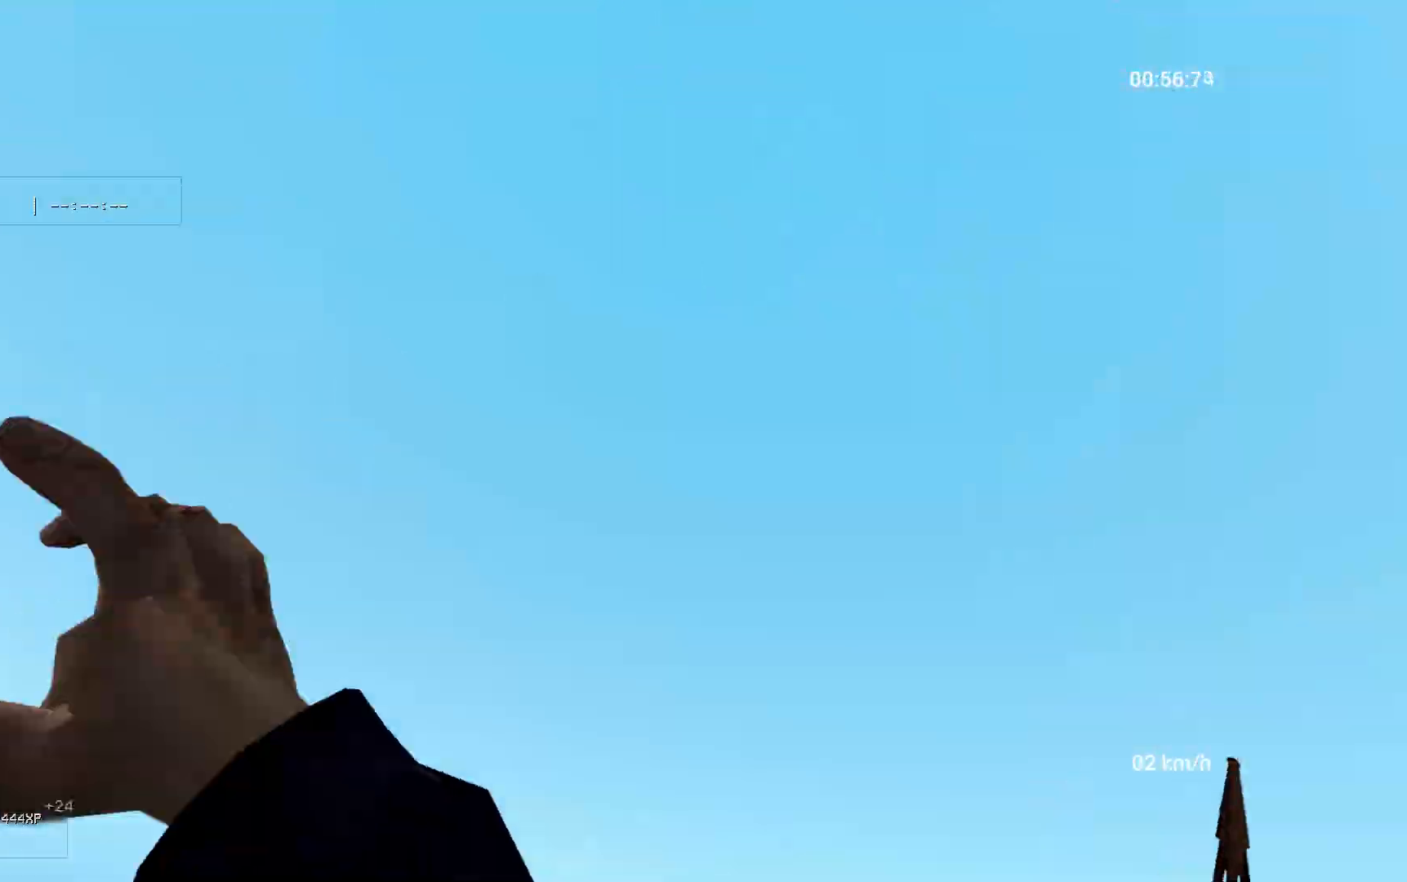
{"keys": ["space", "w"], "mouse": [], "events": [[17, "mouse_right", "down"], [133, "mouse_right", "up"], [250, "space", "down"]]}
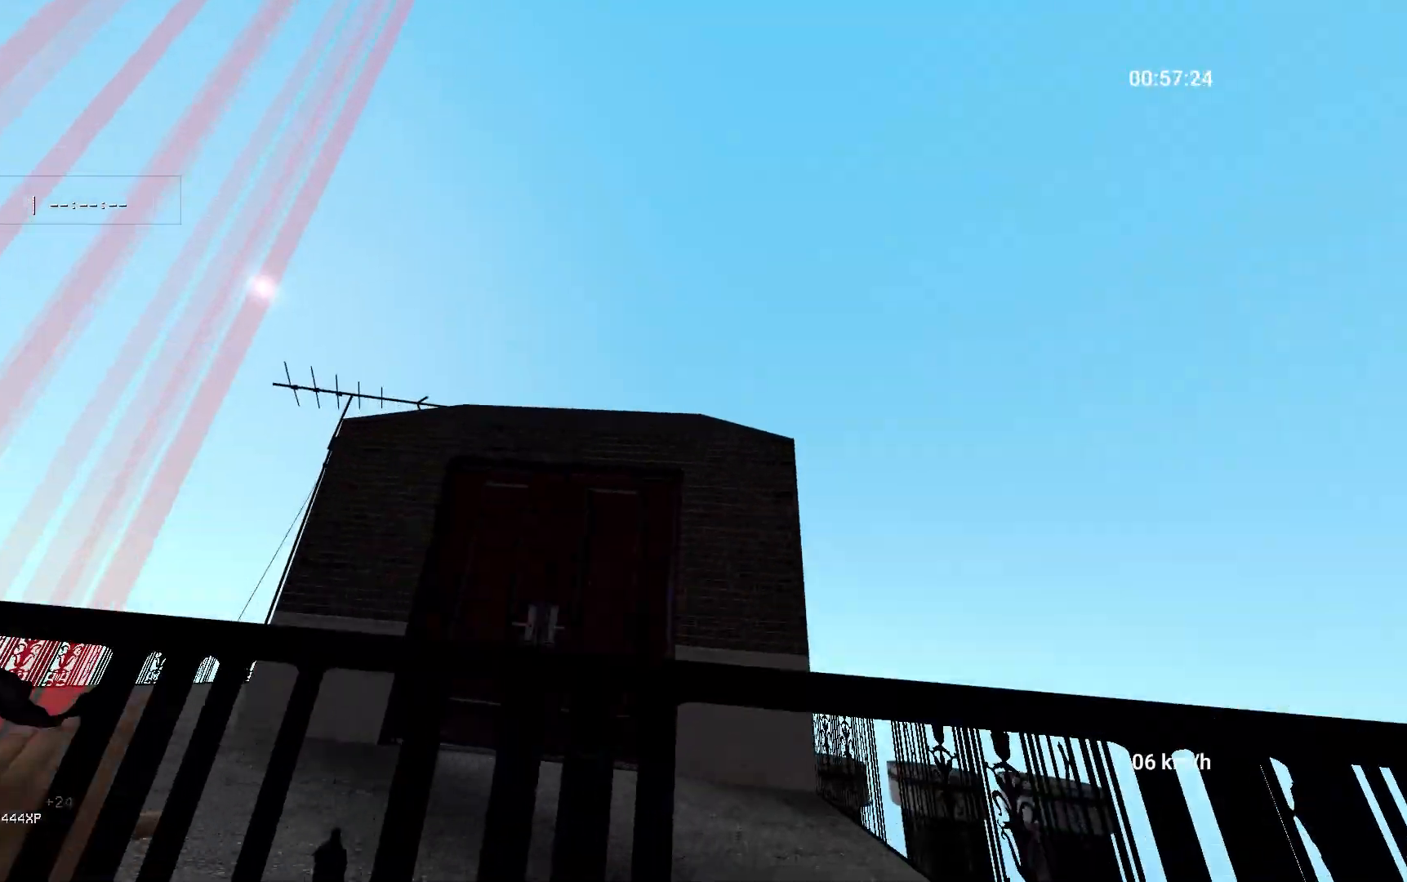
{"keys": ["a"], "mouse": ["right"], "events": [[200, "space", "up"], [317, "a", "down"], [350, "w", "up"], [433, "mouse_right", "down"]]}
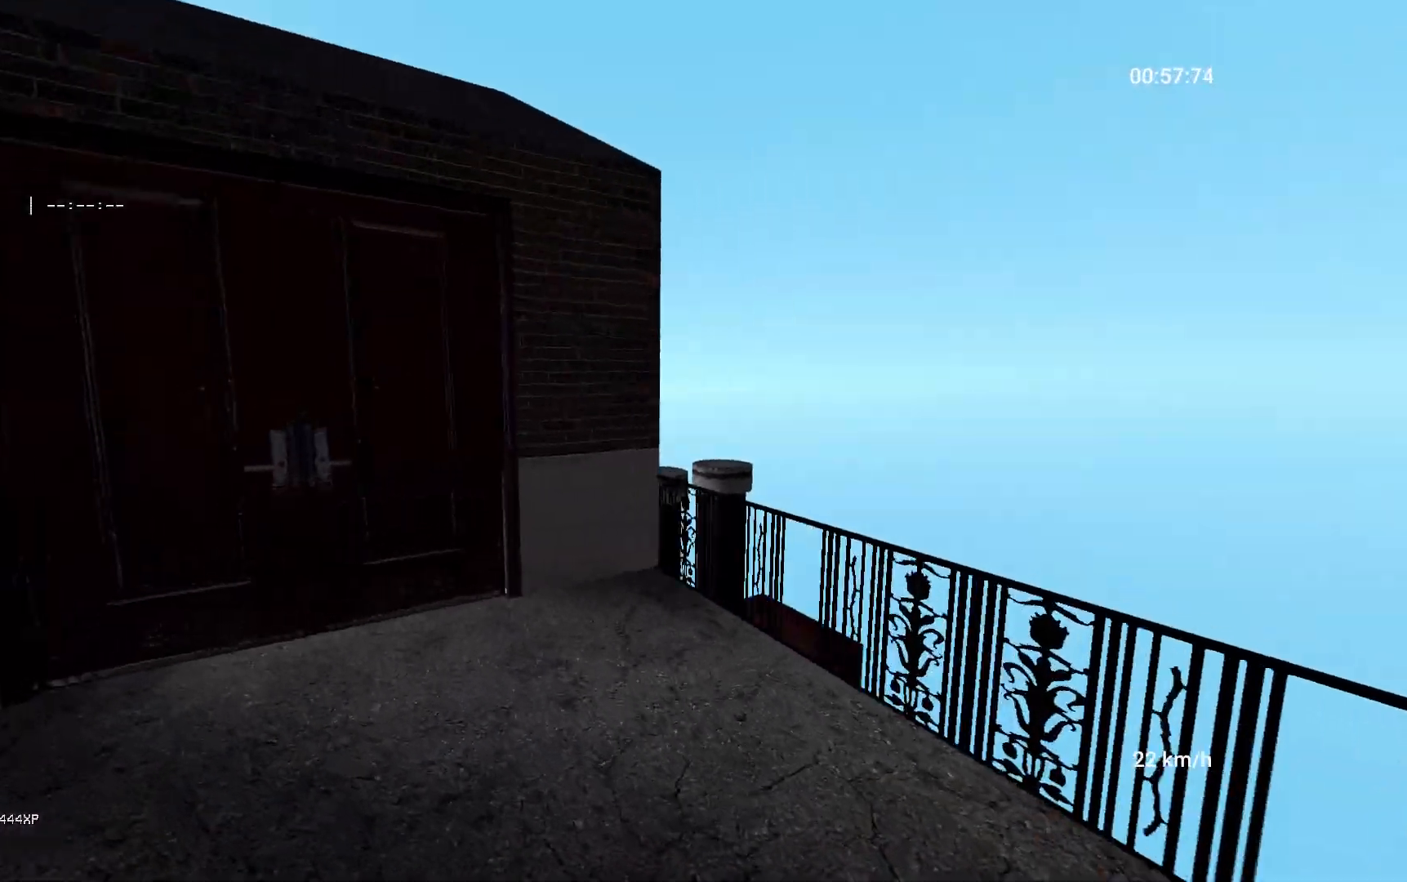
{"keys": ["w"], "mouse": [], "events": [[183, "w", "down"], [250, "a", "up"], [250, "mouse_right", "up"]]}
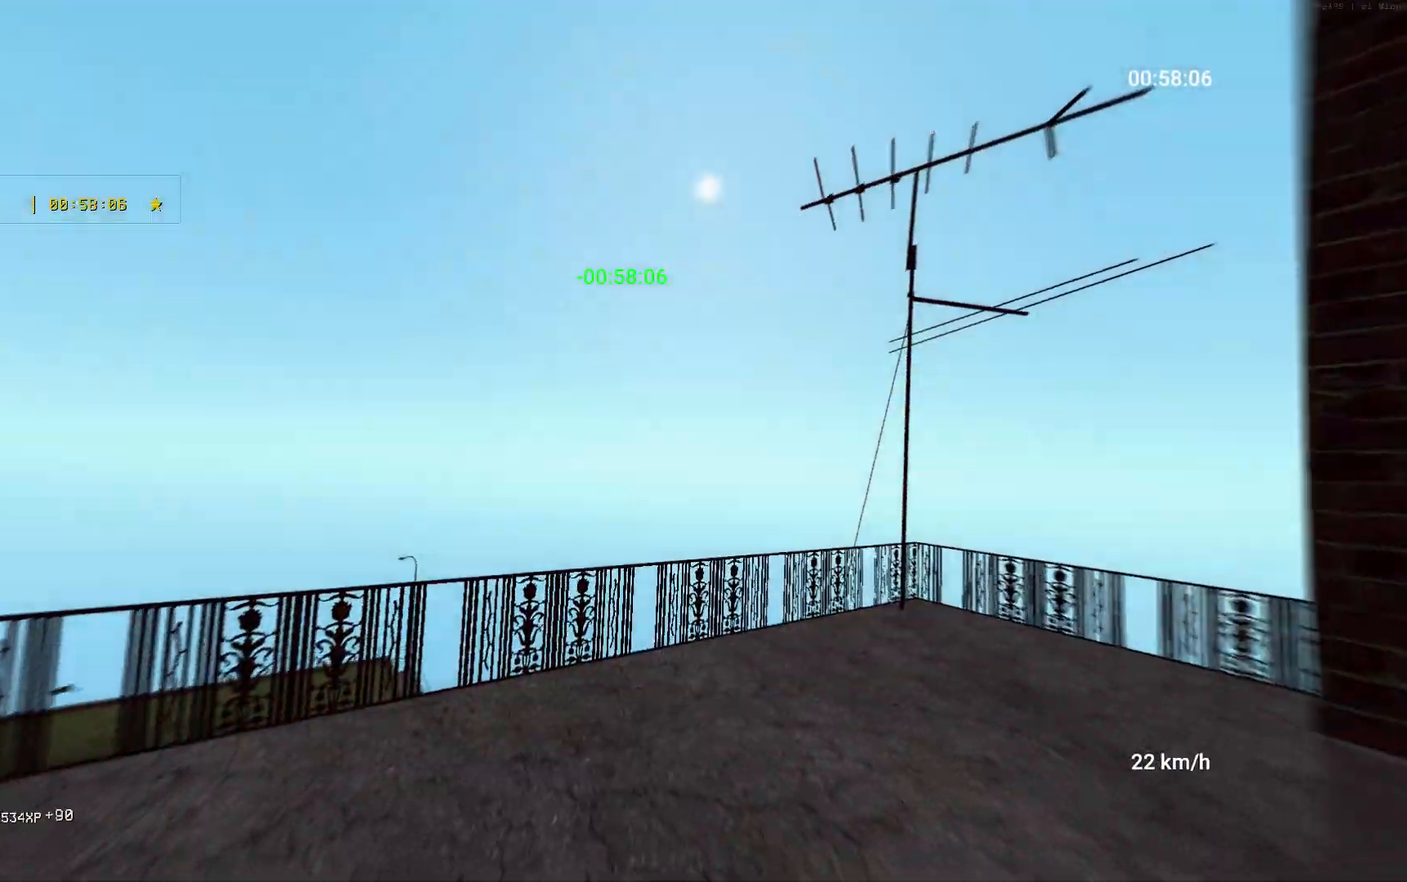
{"keys": ["w"], "mouse": [], "events": []}
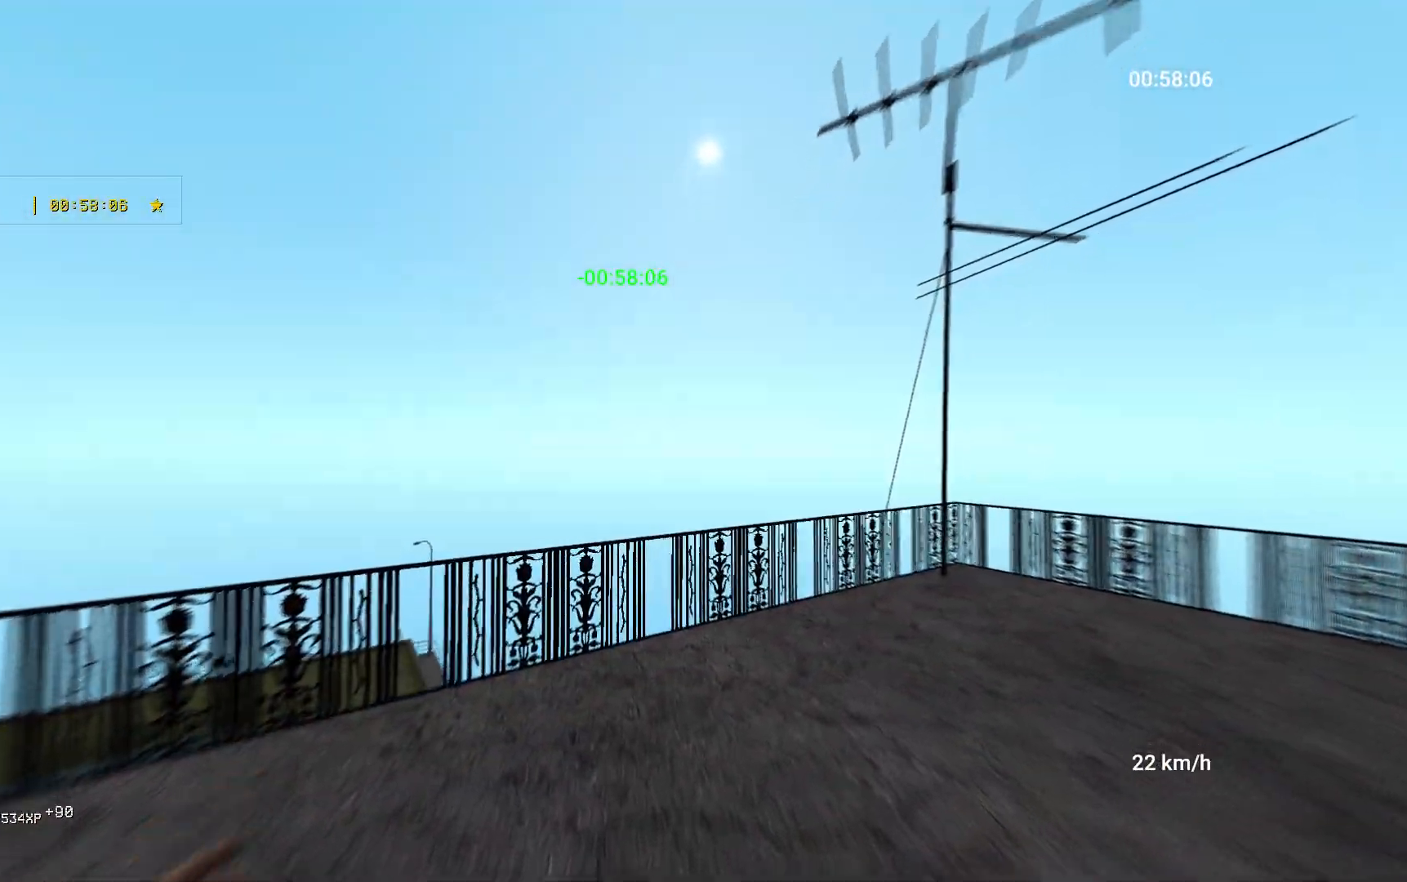
{"keys": ["w"], "mouse": [], "events": [[17, "d", "down"], [150, "d", "up"]]}
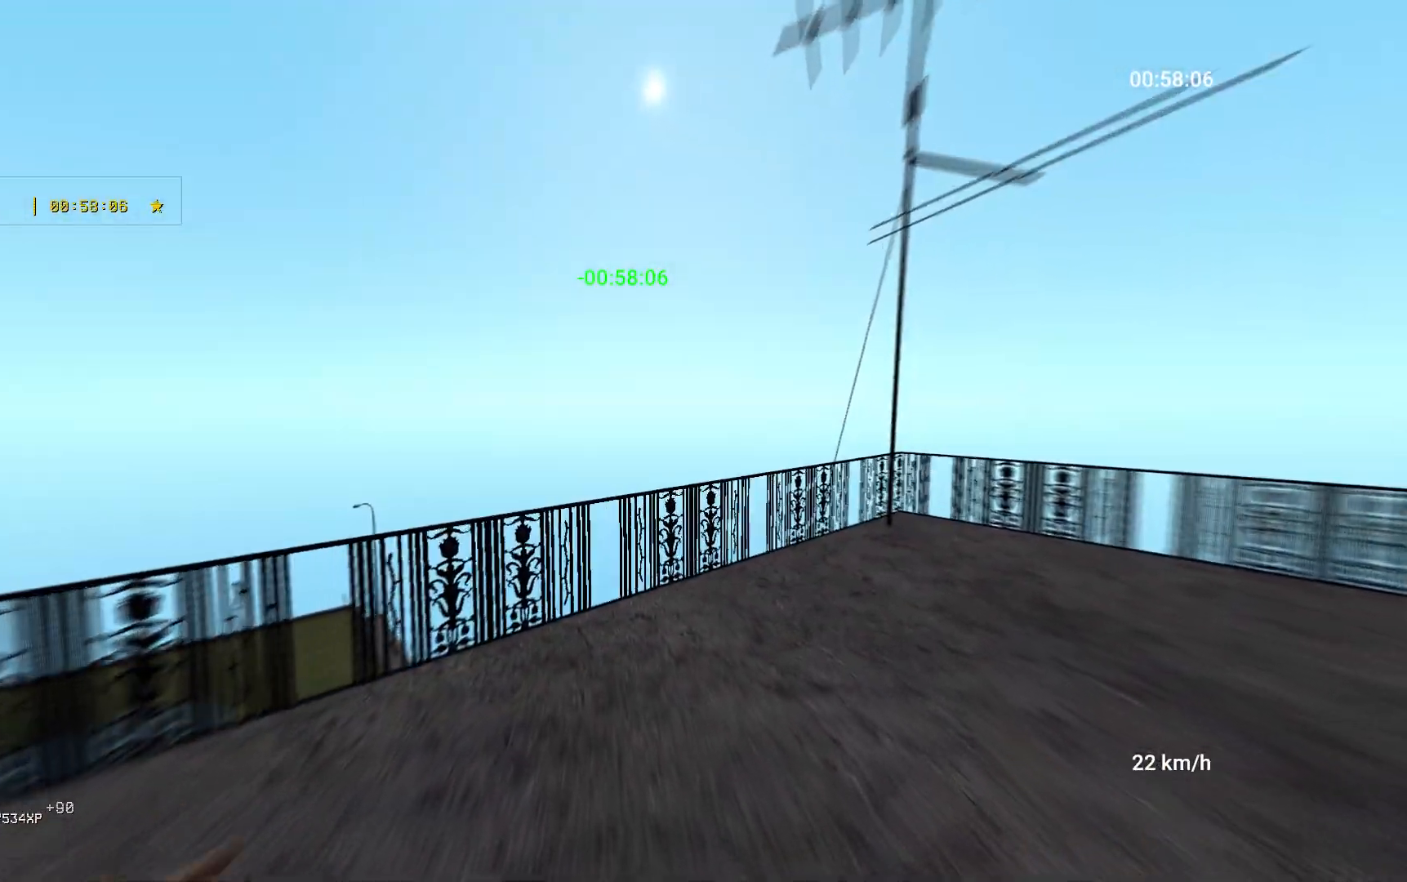
{"keys": ["d", "w"], "mouse": [], "events": [[33, "d", "down"]]}
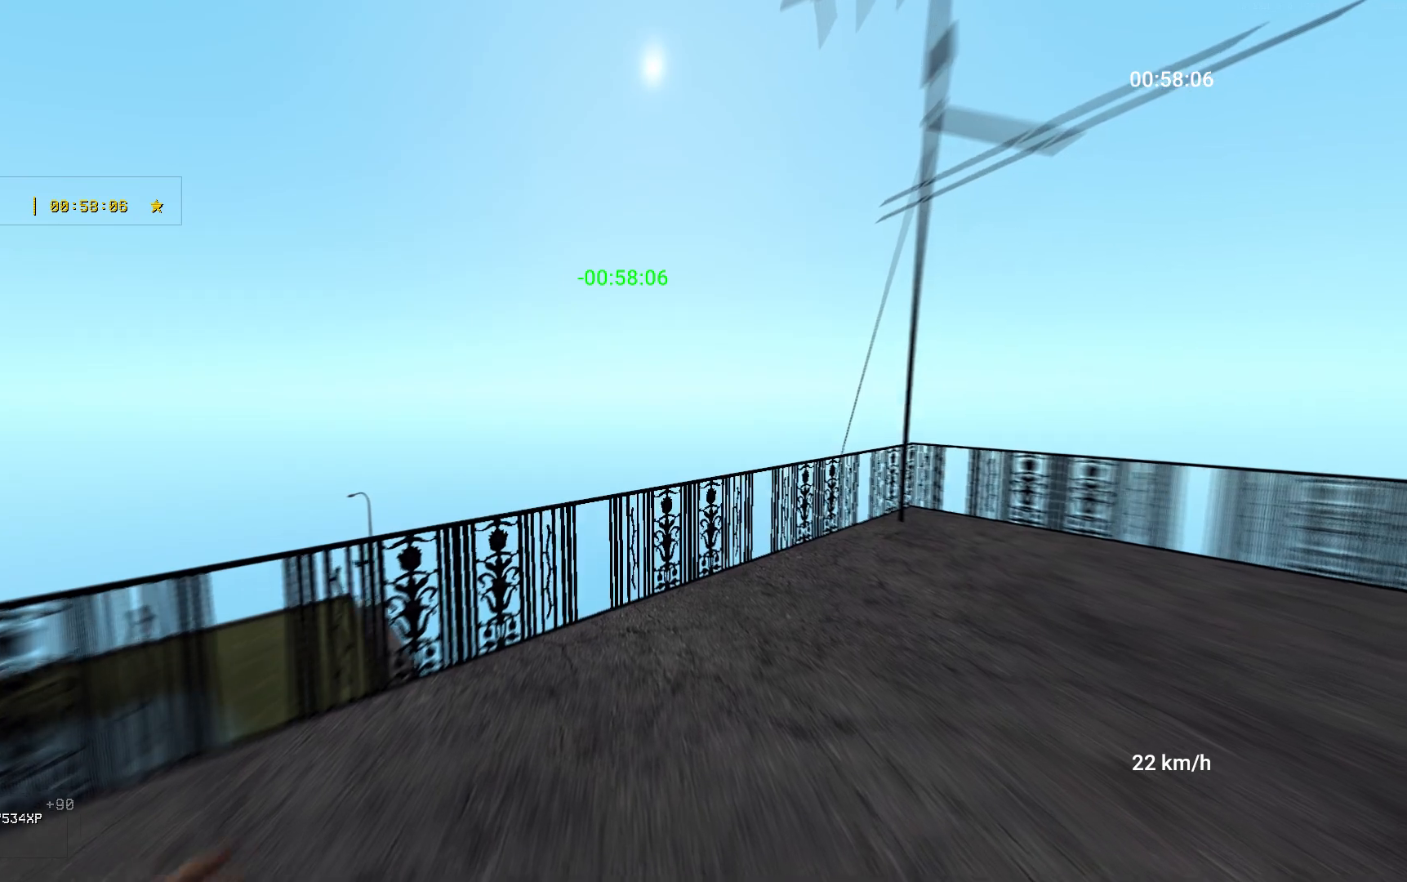
{"keys": ["d", "w"], "mouse": [], "events": []}
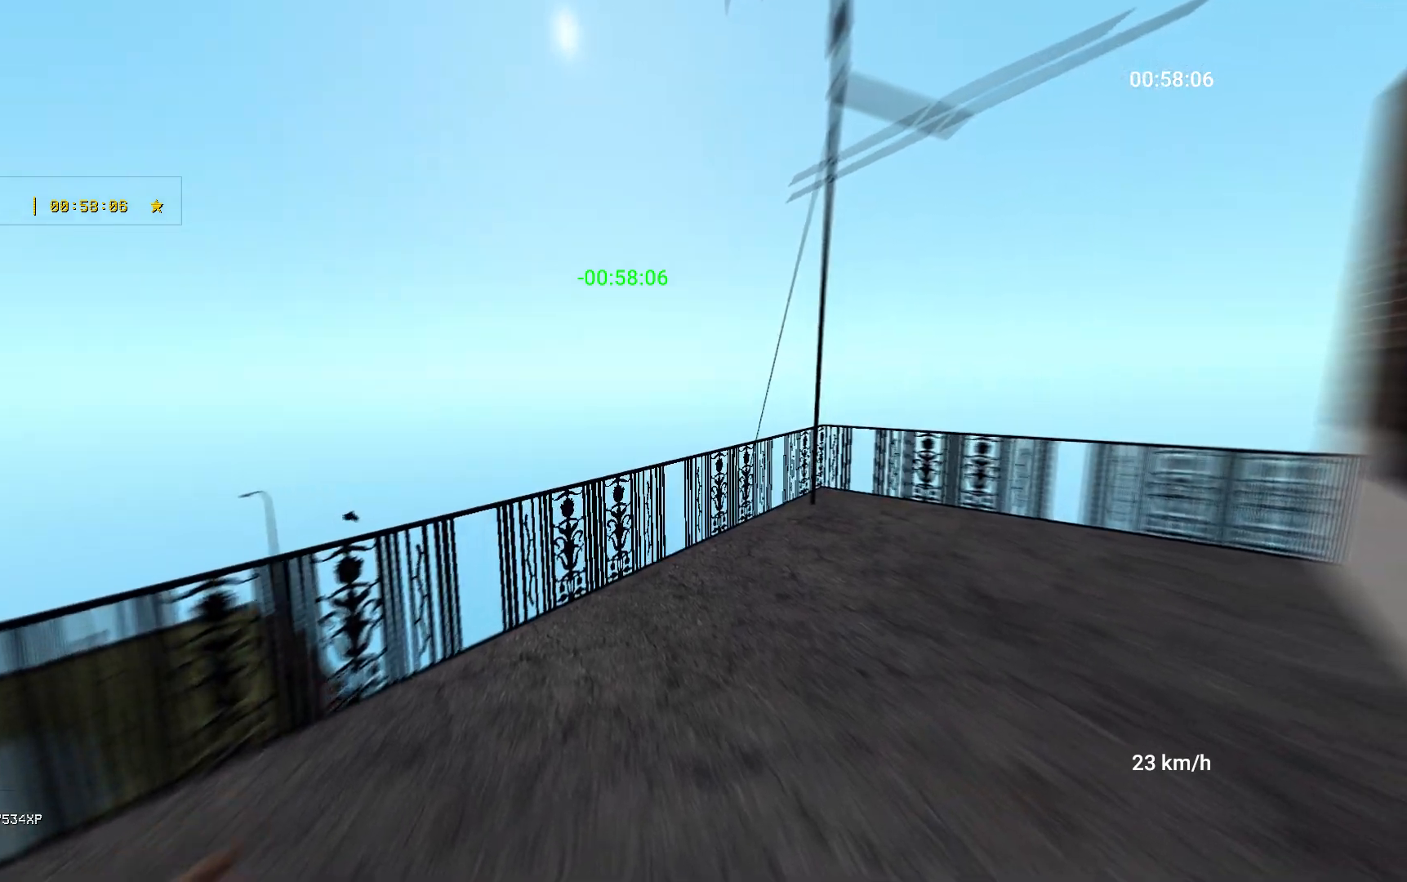
{"keys": ["w"], "mouse": [], "events": [[367, "d", "up"]]}
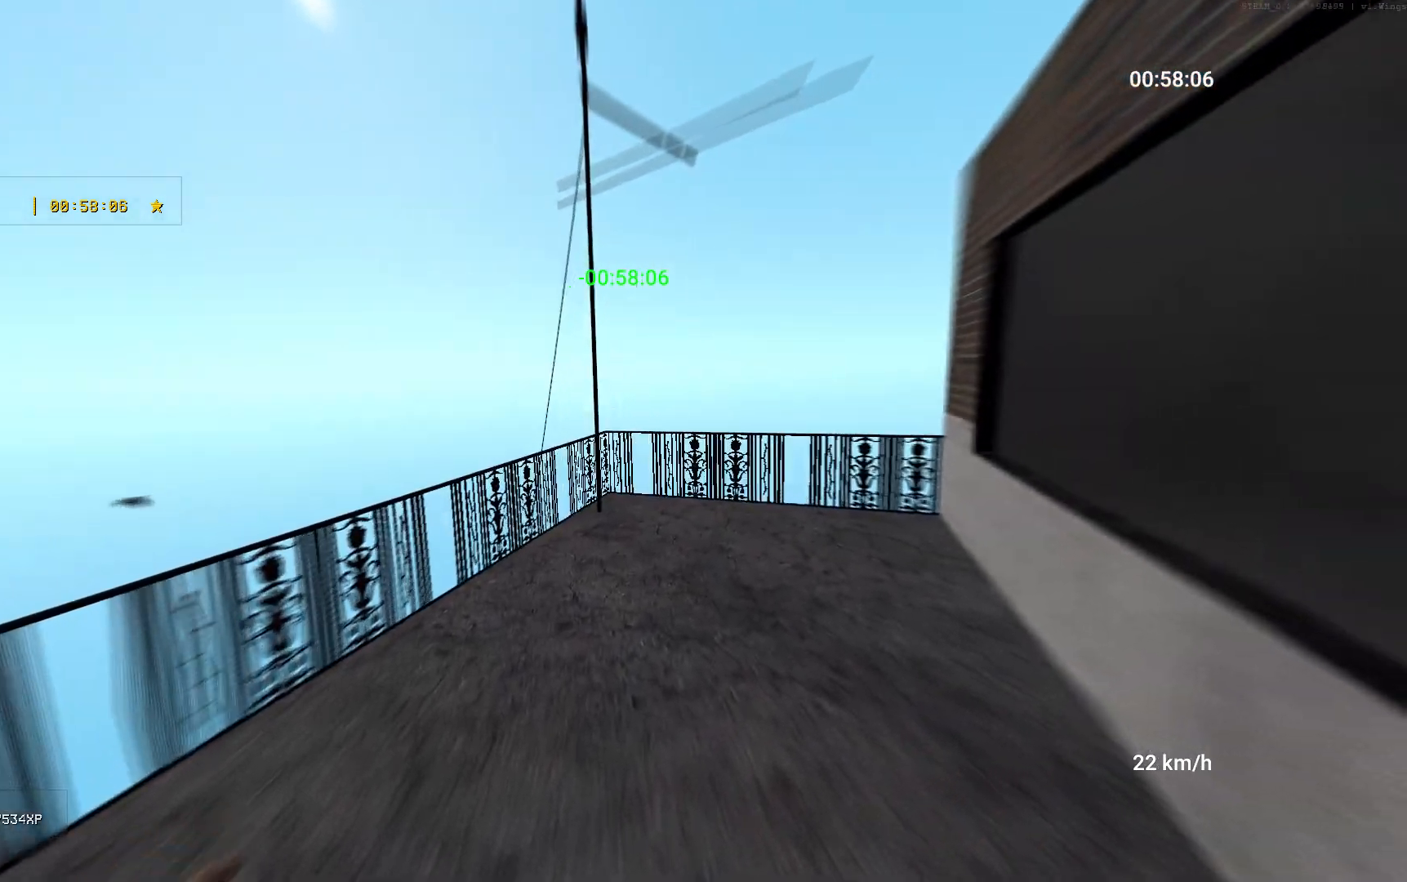
{"keys": ["w"], "mouse": [], "events": []}
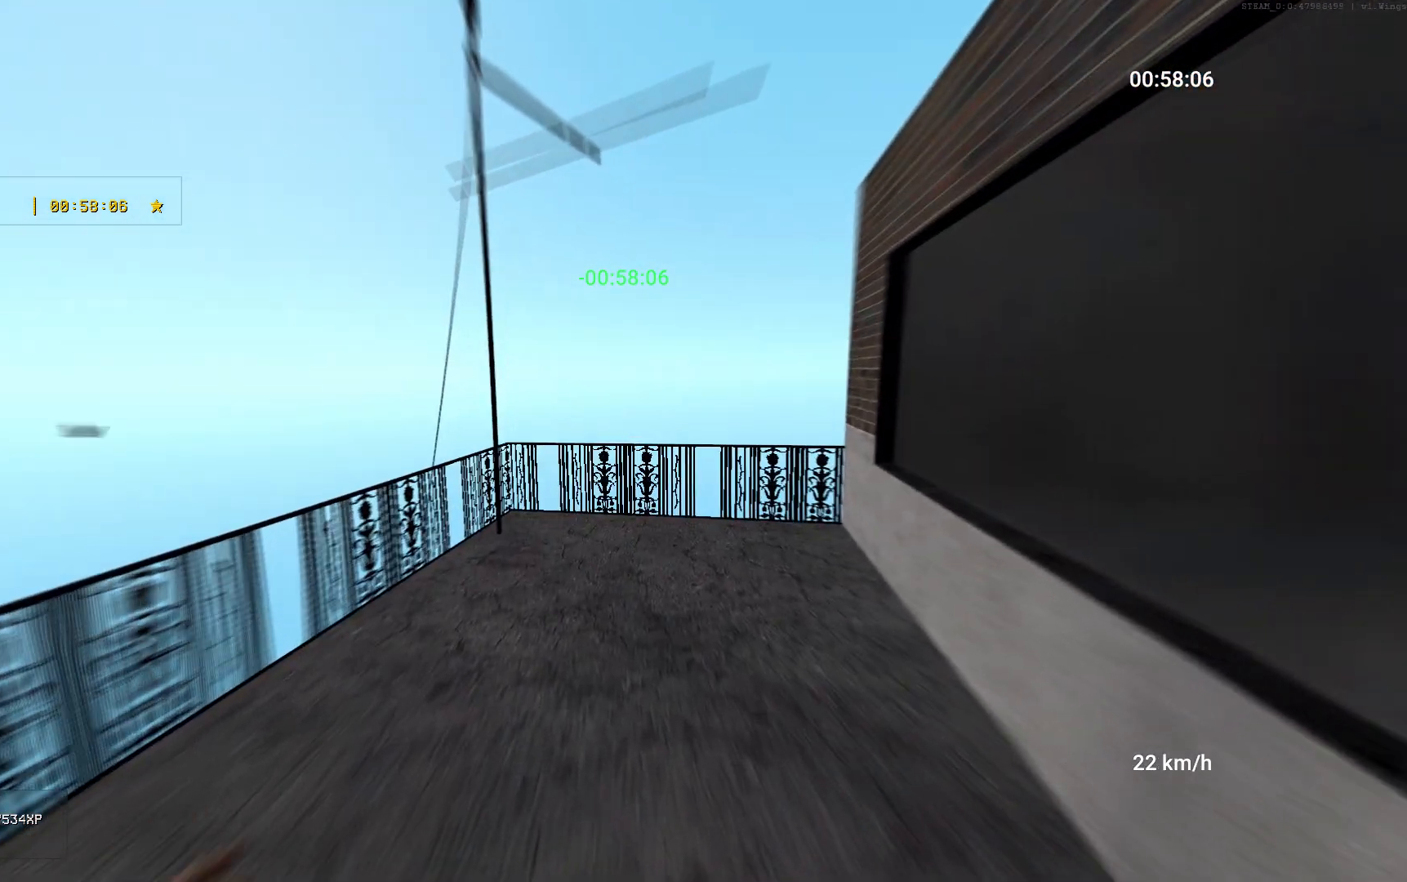
{"keys": ["w"], "mouse": [], "events": []}
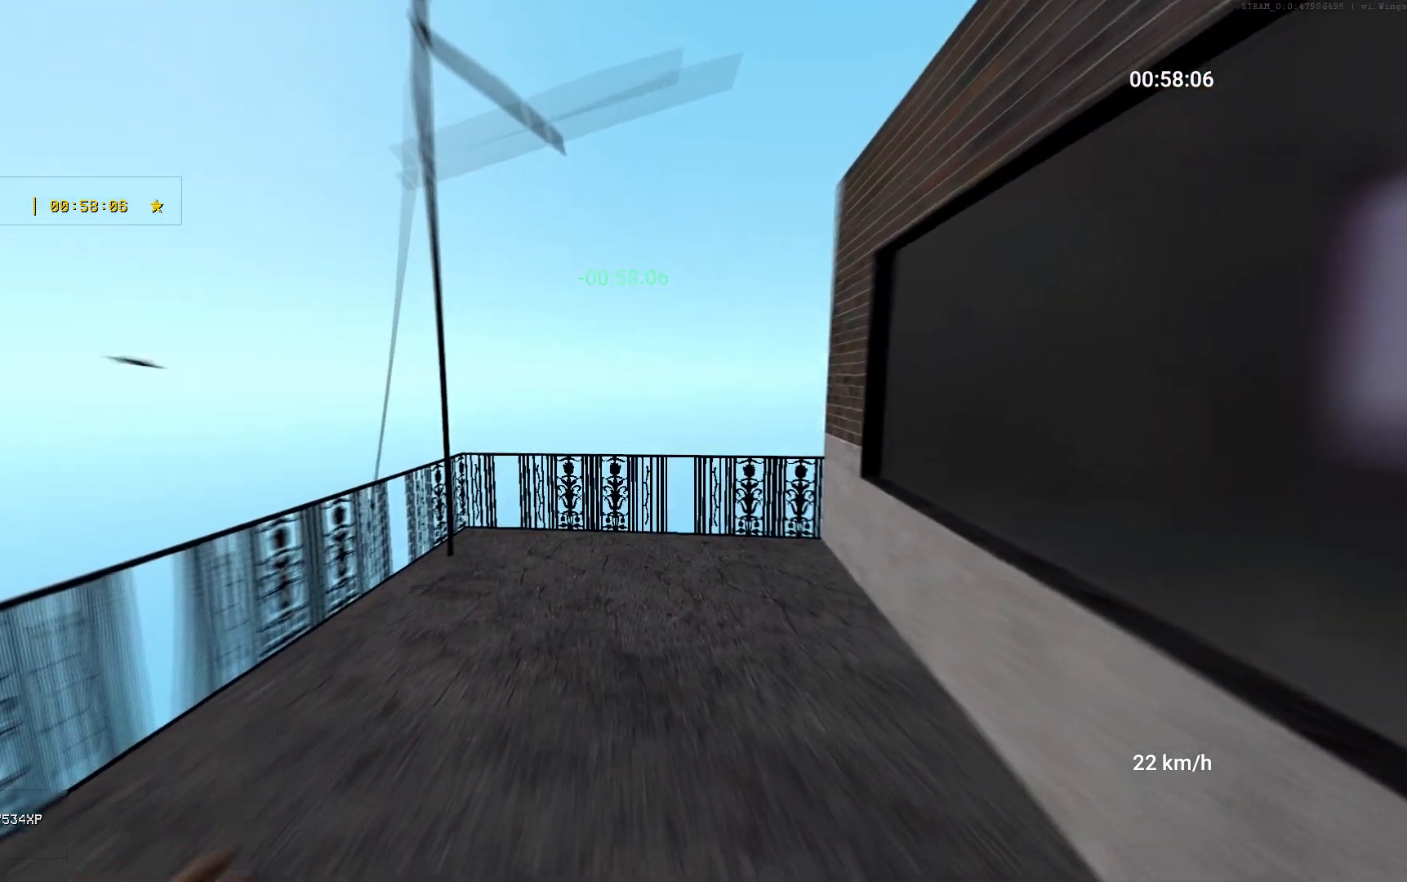
{"keys": ["w"], "mouse": [], "events": []}
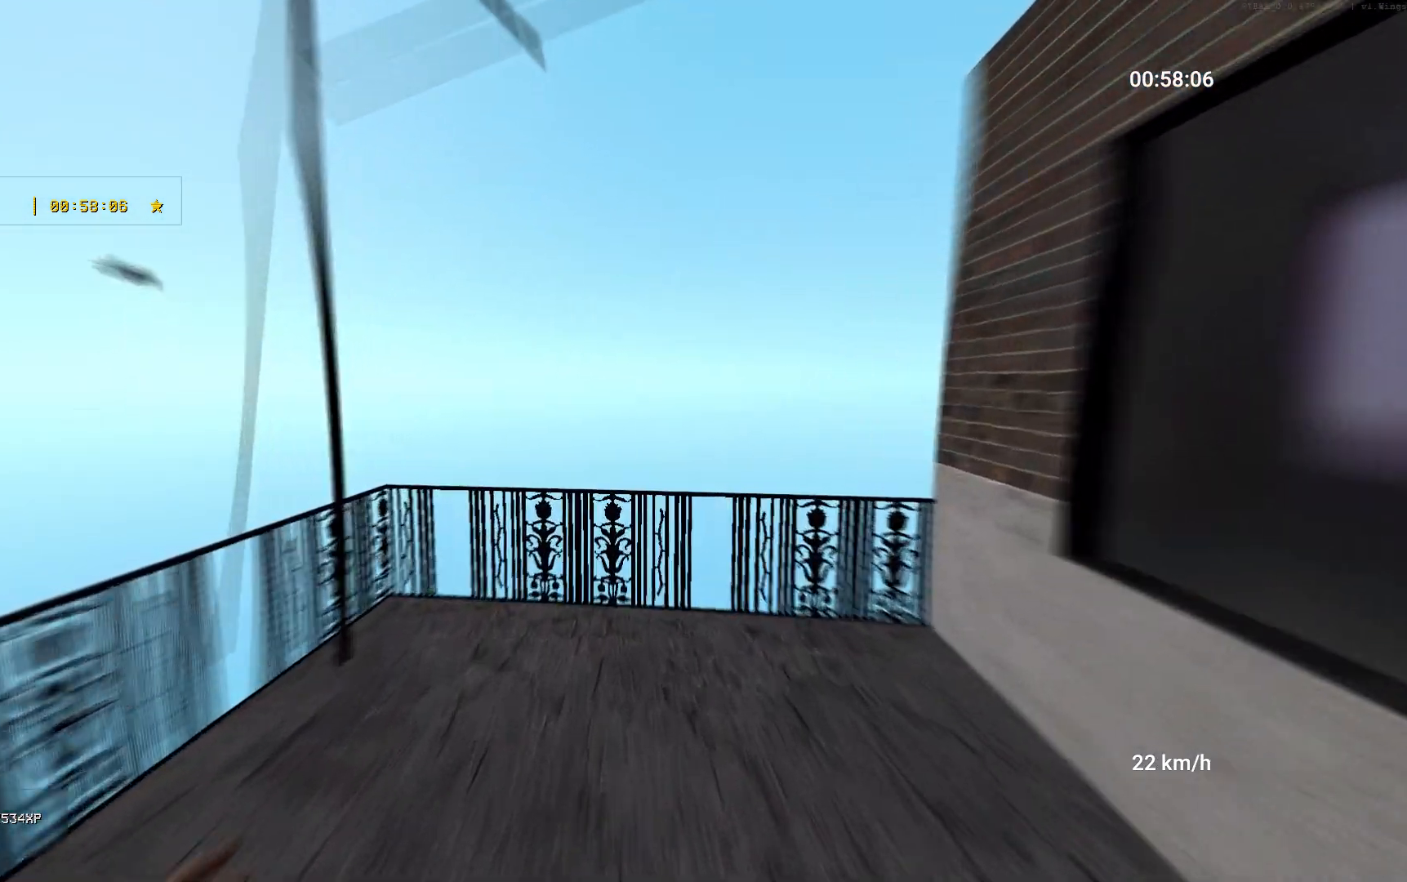
{"keys": [], "mouse": [], "events": [[150, "space", "down"], [267, "mouse_right", "down"], [267, "space", "up"], [267, "w", "up"], [433, "mouse_right", "up"]]}